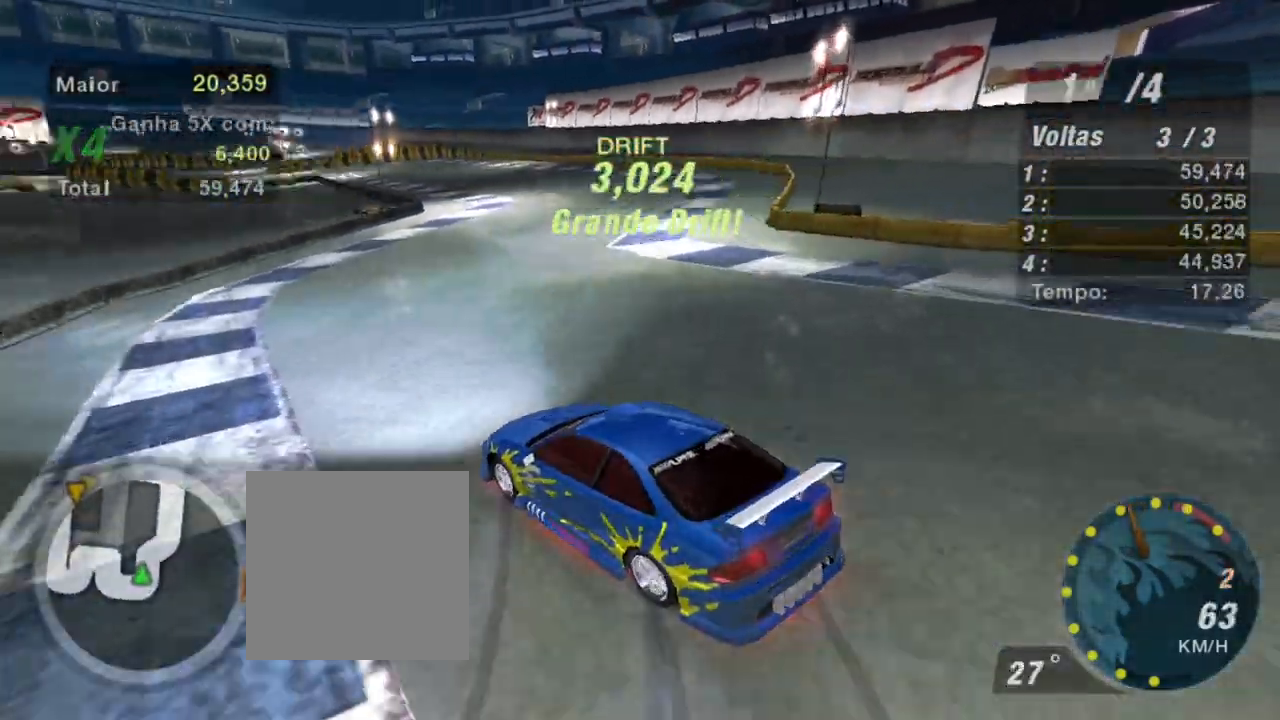
Gameplay with a controller (Xbox layout); each line is a JSON object with the inputs held at the frame after it. "events" lists button and stick changes between this image and that frame as [ms after this image, input, new state], when the widget could be followed in between.
{"buttons": ["R2"], "left_stick": "up-right", "right_stick": "center", "events": []}
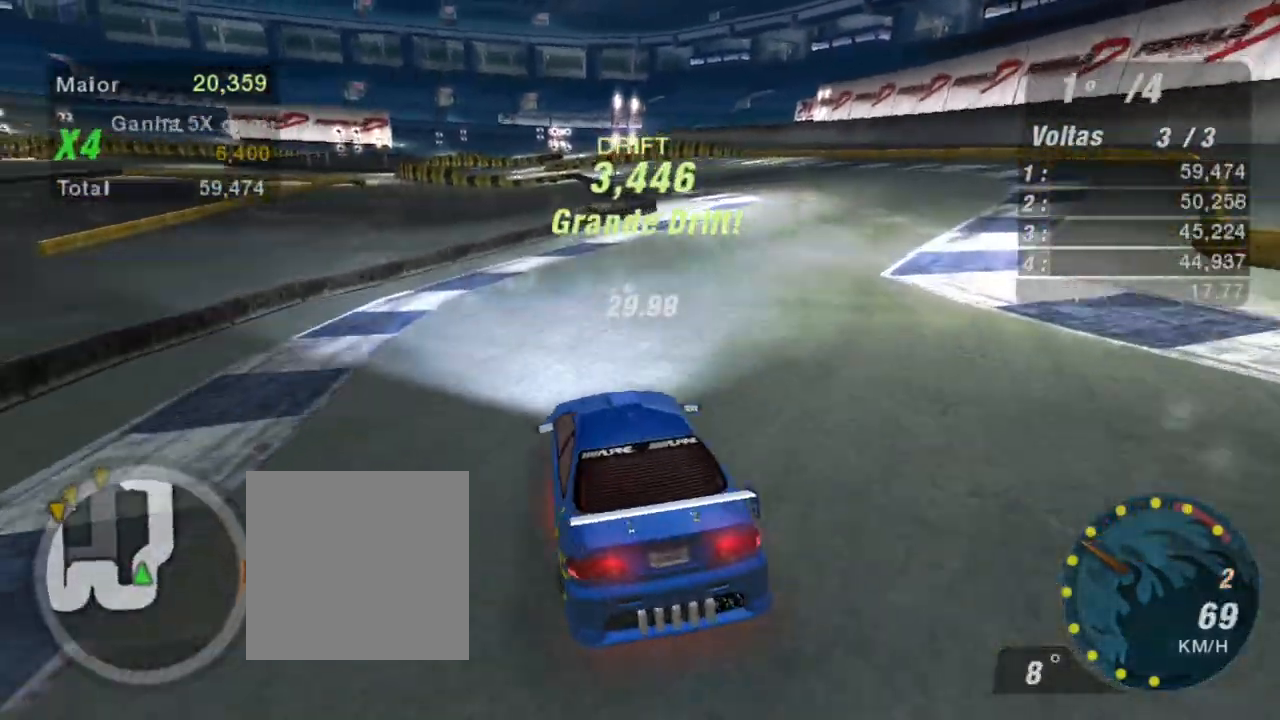
{"buttons": ["R2"], "left_stick": "up-right", "right_stick": "center", "events": []}
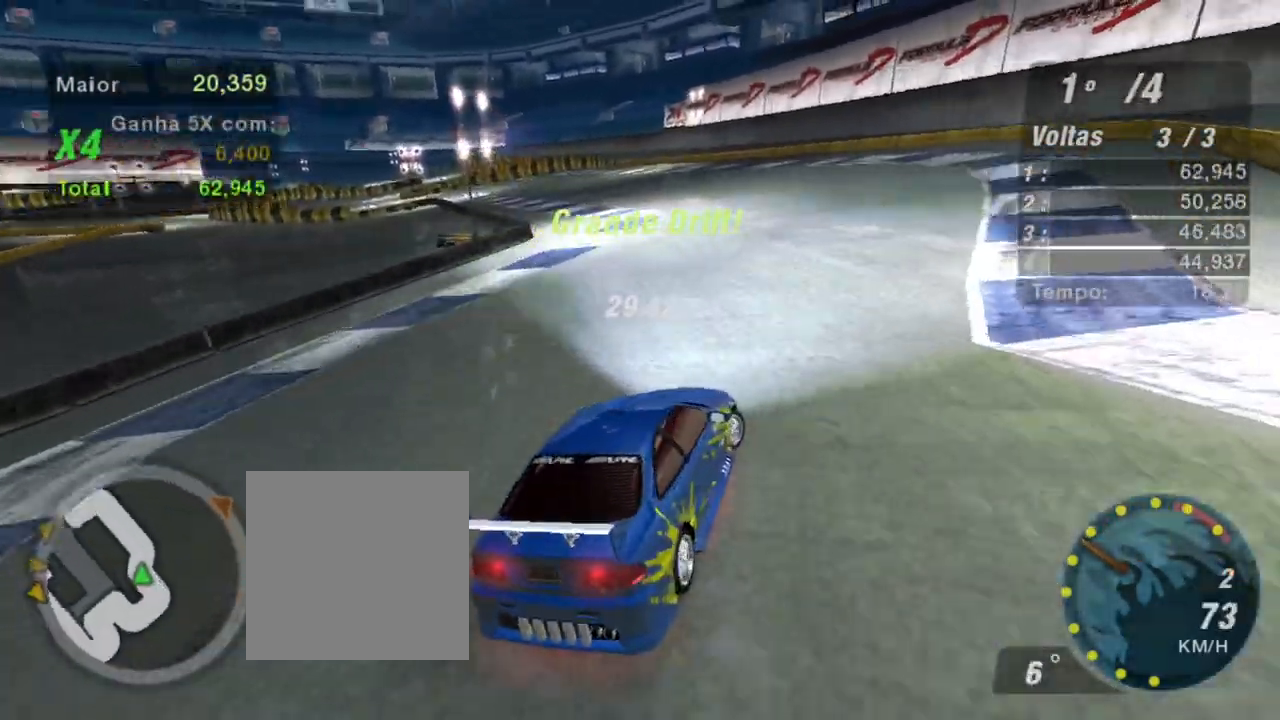
{"buttons": ["R2"], "left_stick": "left", "right_stick": "center", "events": [[100, "left_stick", "center"], [201, "left_stick", "left"]]}
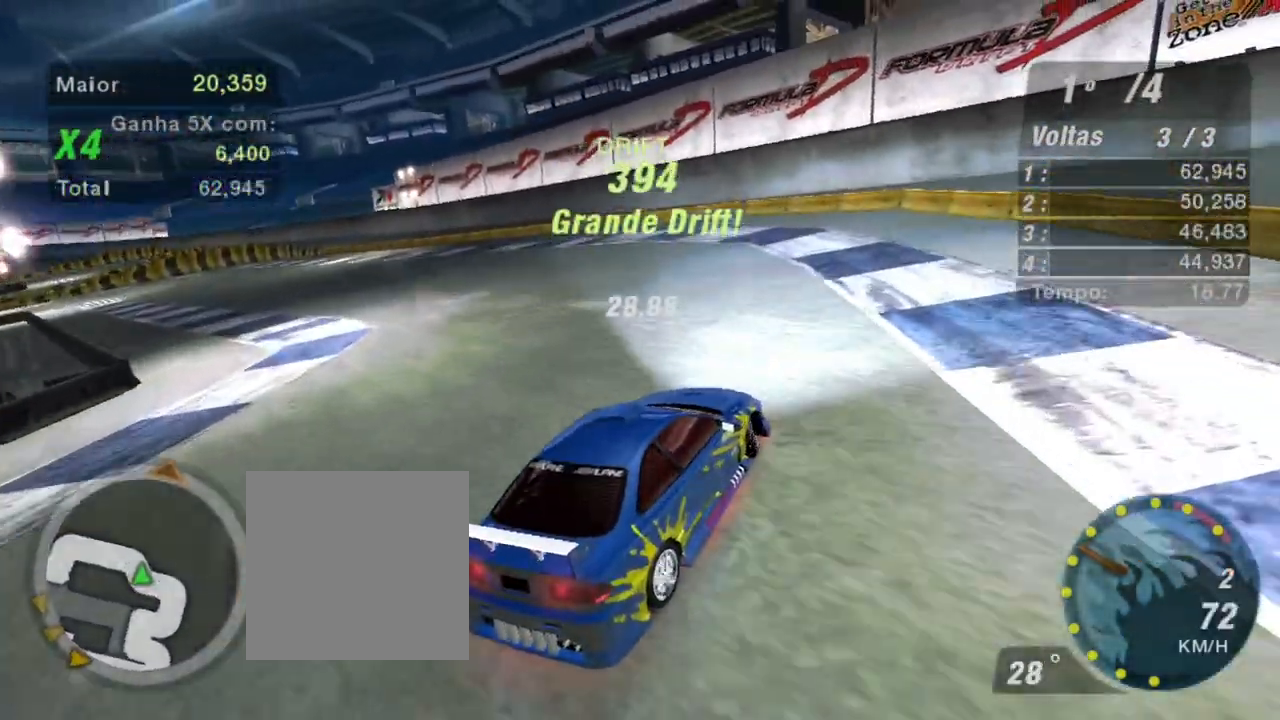
{"buttons": ["R2"], "left_stick": "left", "right_stick": "center", "events": []}
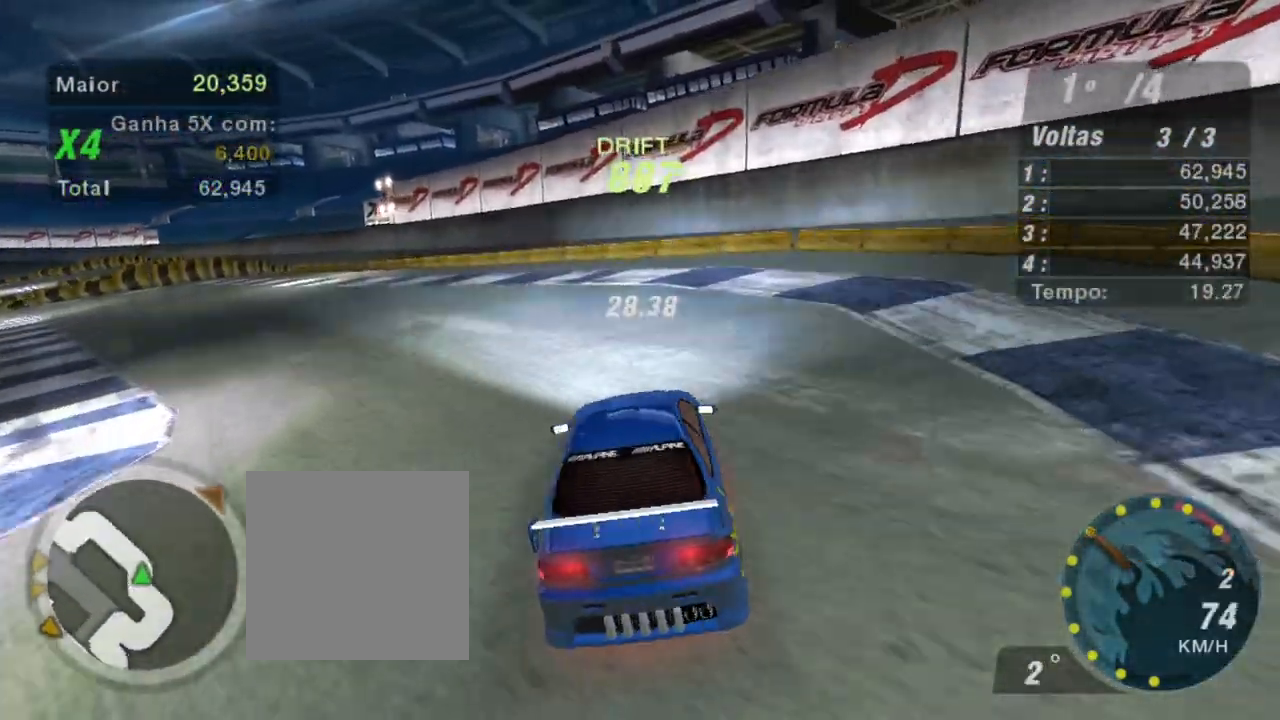
{"buttons": ["R2"], "left_stick": "center", "right_stick": "center", "events": [[367, "left_stick", "center"]]}
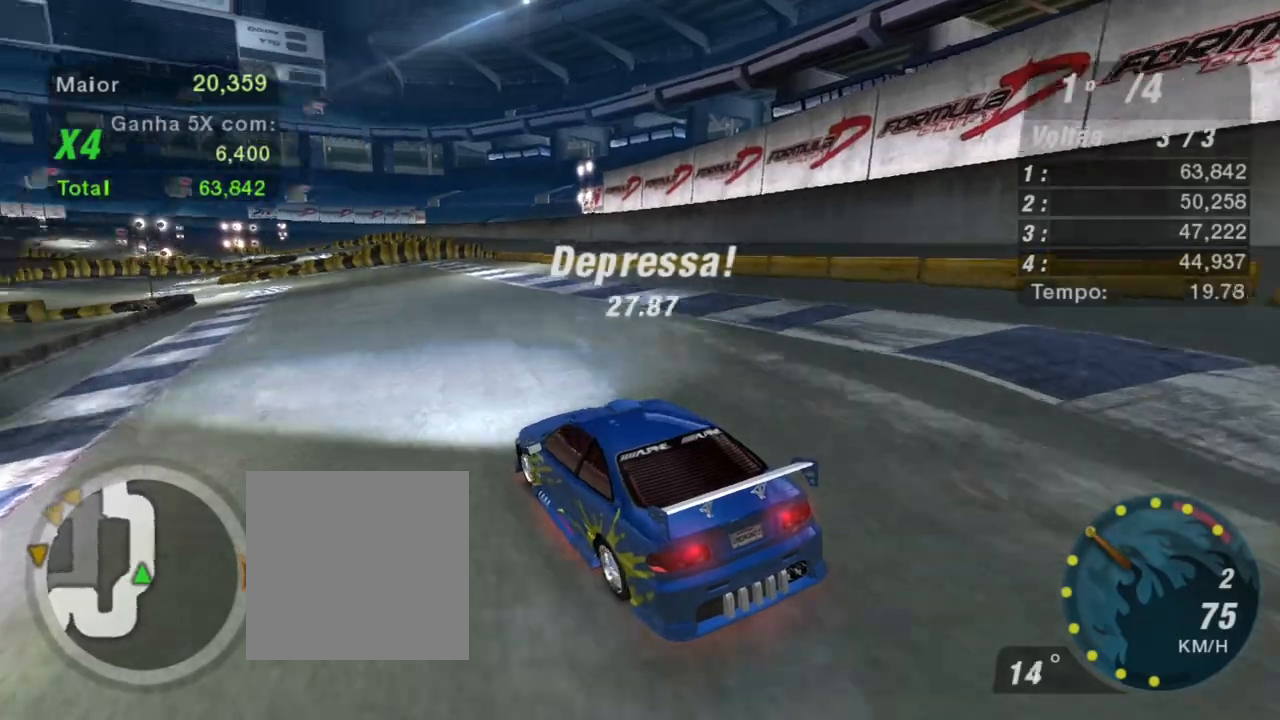
{"buttons": ["R2"], "left_stick": "right", "right_stick": "center", "events": [[200, "left_stick", "right"]]}
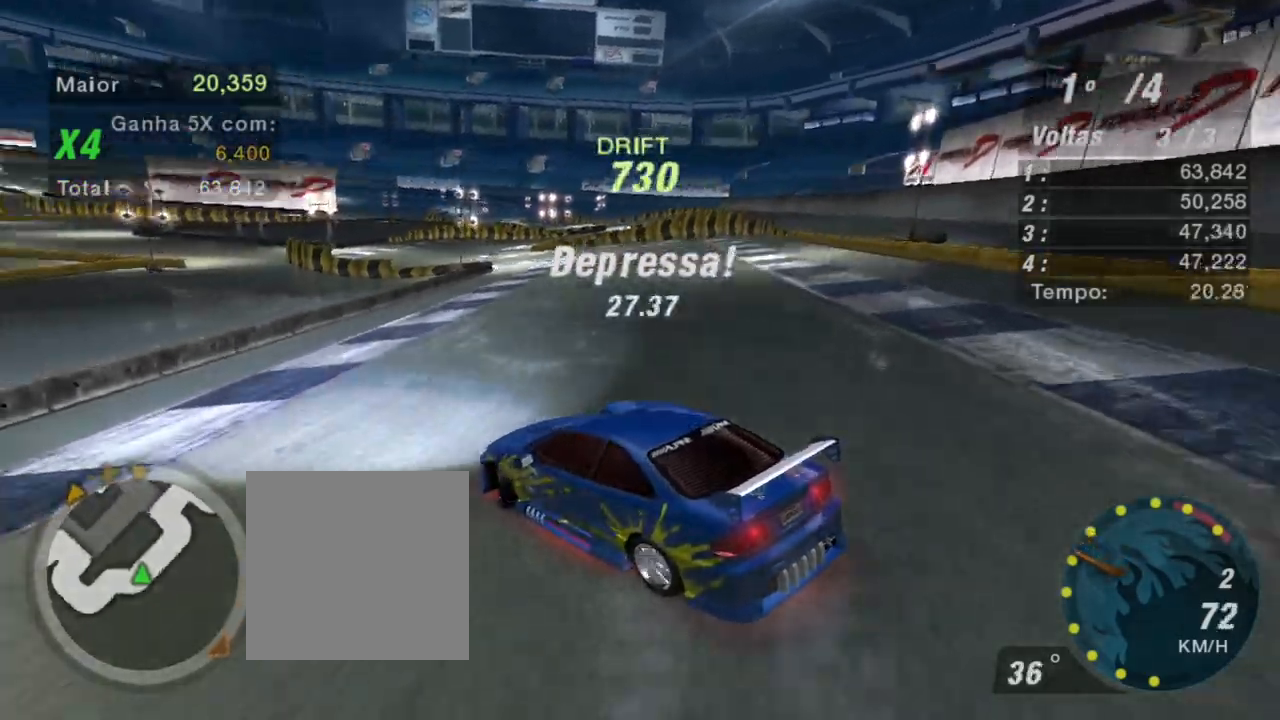
{"buttons": ["R2"], "left_stick": "right", "right_stick": "center", "events": []}
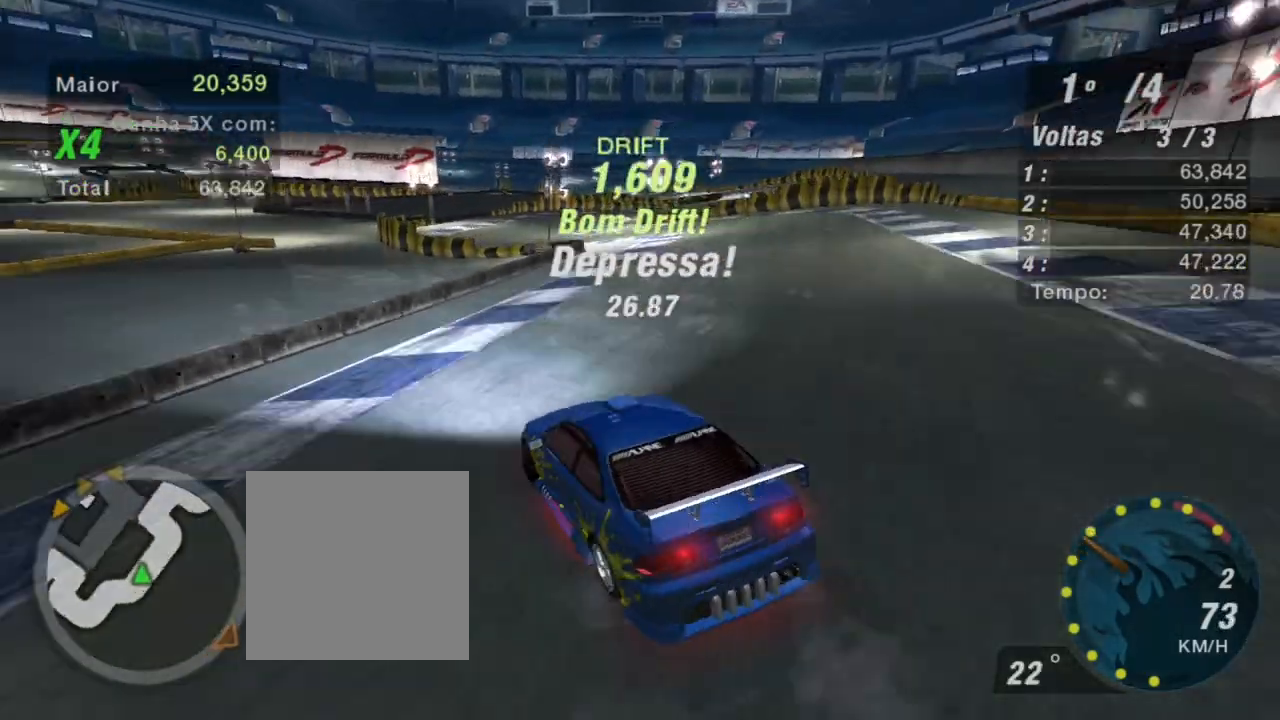
{"buttons": ["R2"], "left_stick": "left", "right_stick": "center", "events": [[367, "left_stick", "center"], [434, "left_stick", "left"]]}
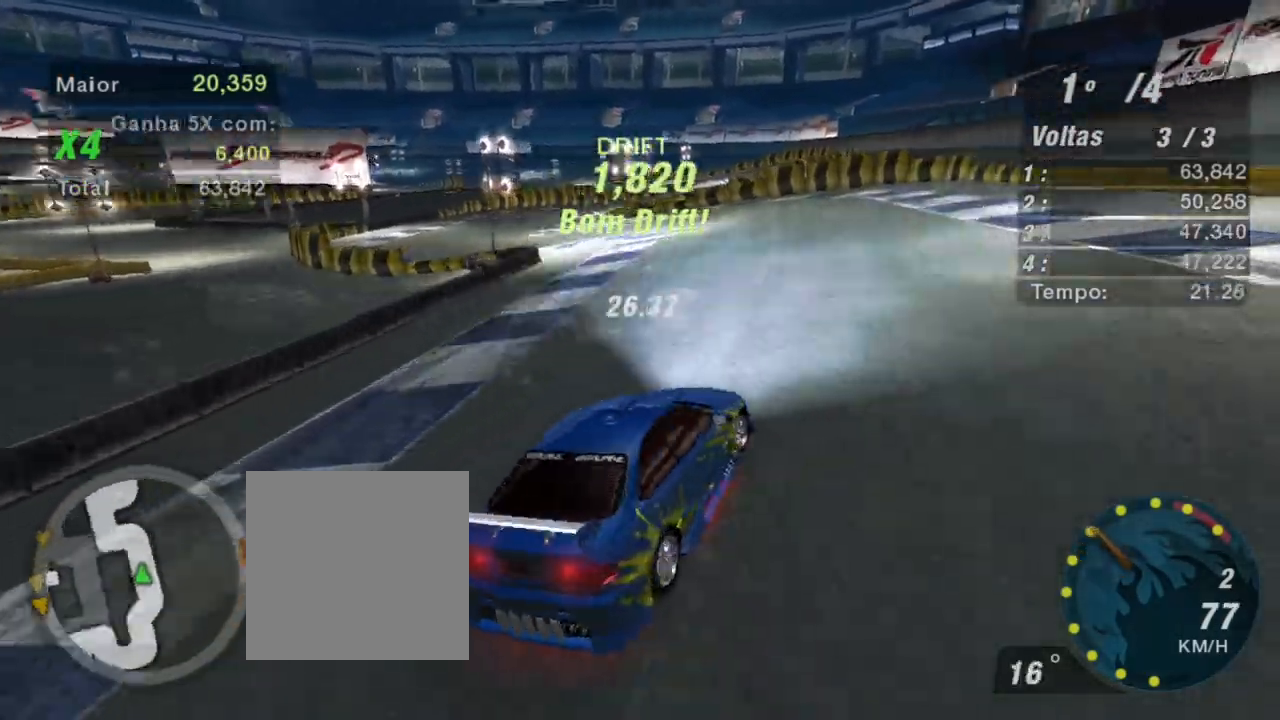
{"buttons": ["R2"], "left_stick": "left", "right_stick": "center", "events": []}
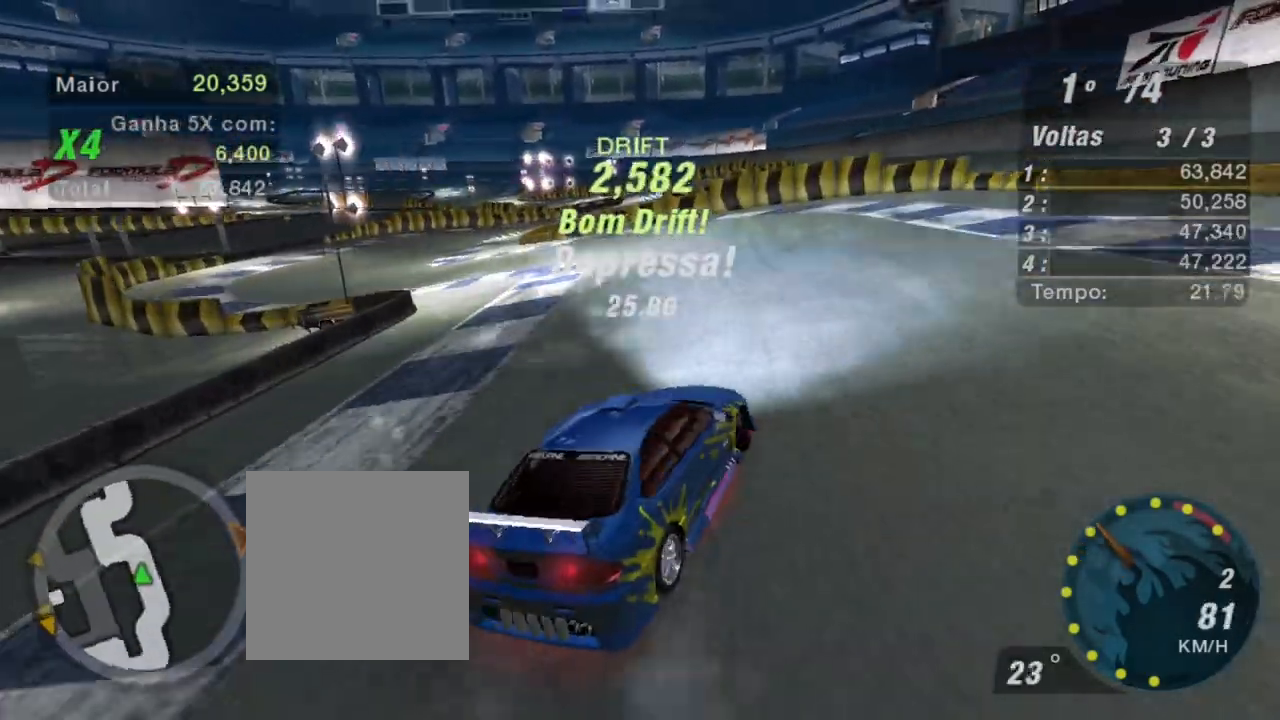
{"buttons": ["R2"], "left_stick": "center", "right_stick": "center", "events": [[467, "left_stick", "center"]]}
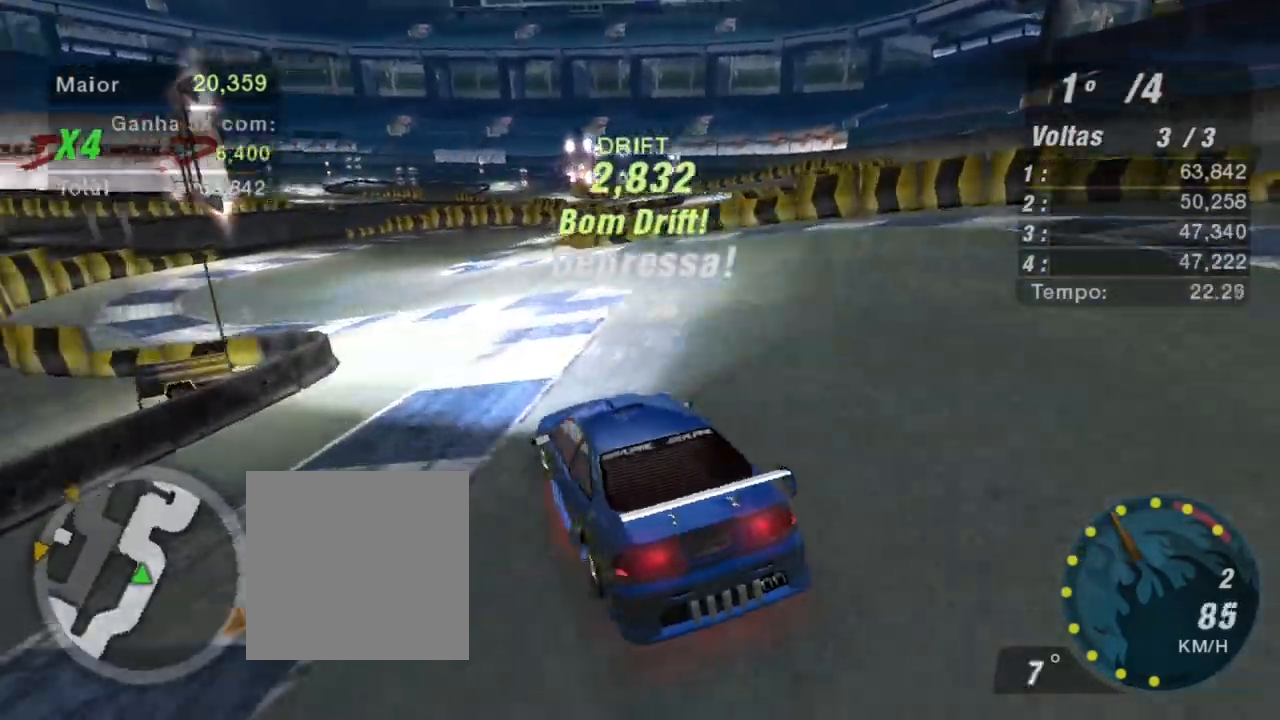
{"buttons": ["R2"], "left_stick": "right", "right_stick": "center", "events": [[67, "left_stick", "right"]]}
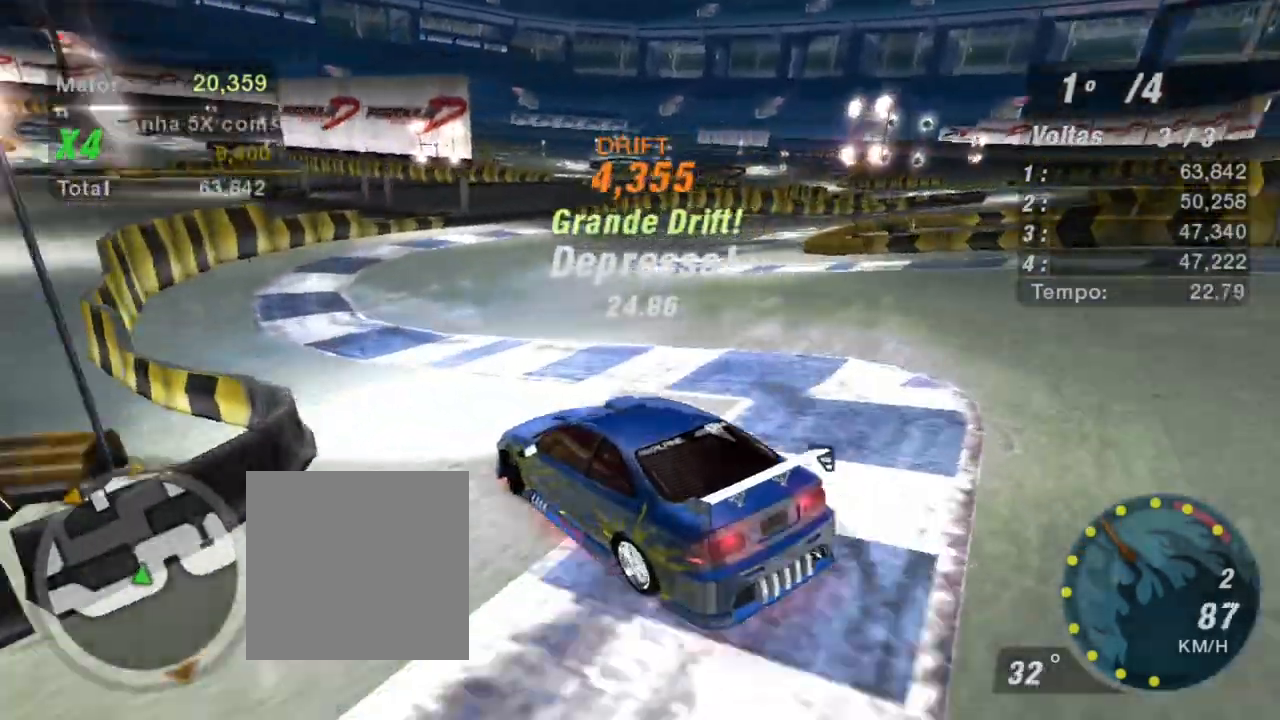
{"buttons": ["R2"], "left_stick": "right", "right_stick": "center", "events": []}